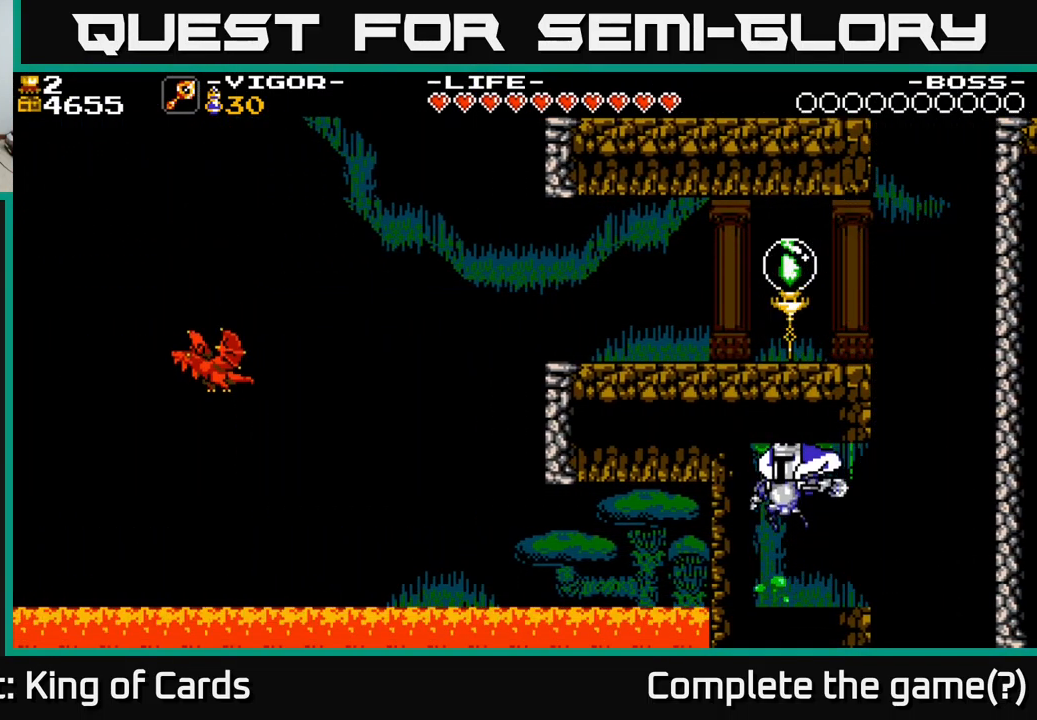
Gameplay with a controller (Xbox layout); each line is a JSON object with the inputs held at the frame after it. "events" lists button and stick changes between this image and that frame as [ms after this image, input, new state], when the widget could be followed in between. Not read: left_stick.
{"buttons": ["A"], "right_stick": "center", "events": [[34, "A", "up"], [317, "A", "down"]]}
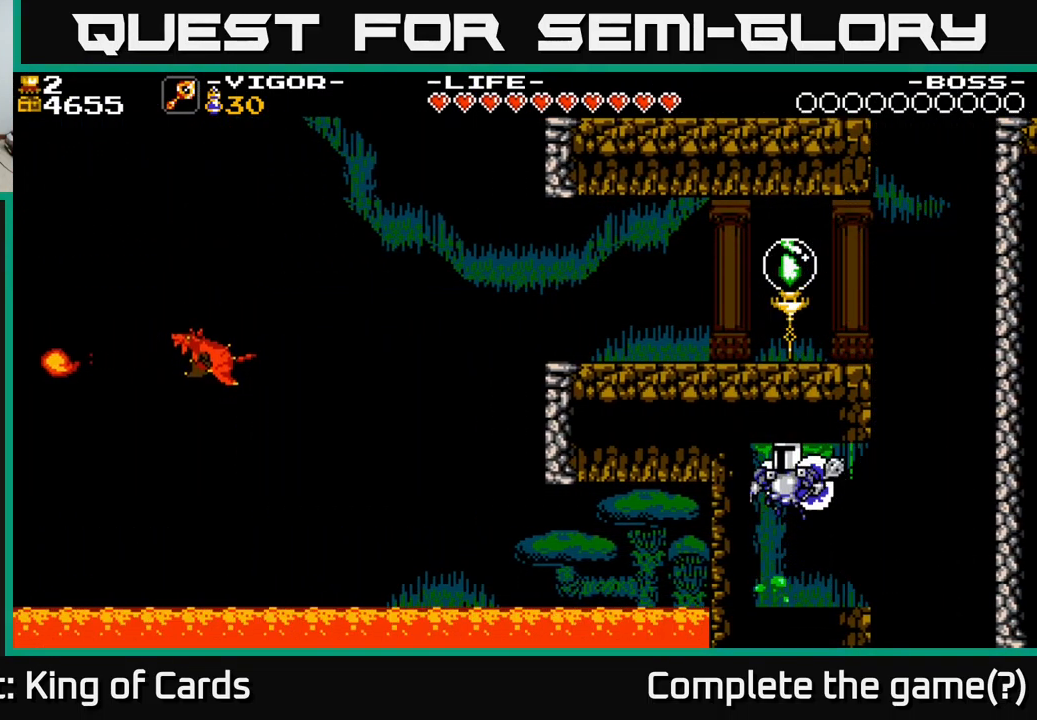
{"buttons": ["A", "DPAD_RIGHT"], "right_stick": "center", "events": [[200, "A", "up"], [250, "DPAD_RIGHT", "down"], [500, "A", "down"]]}
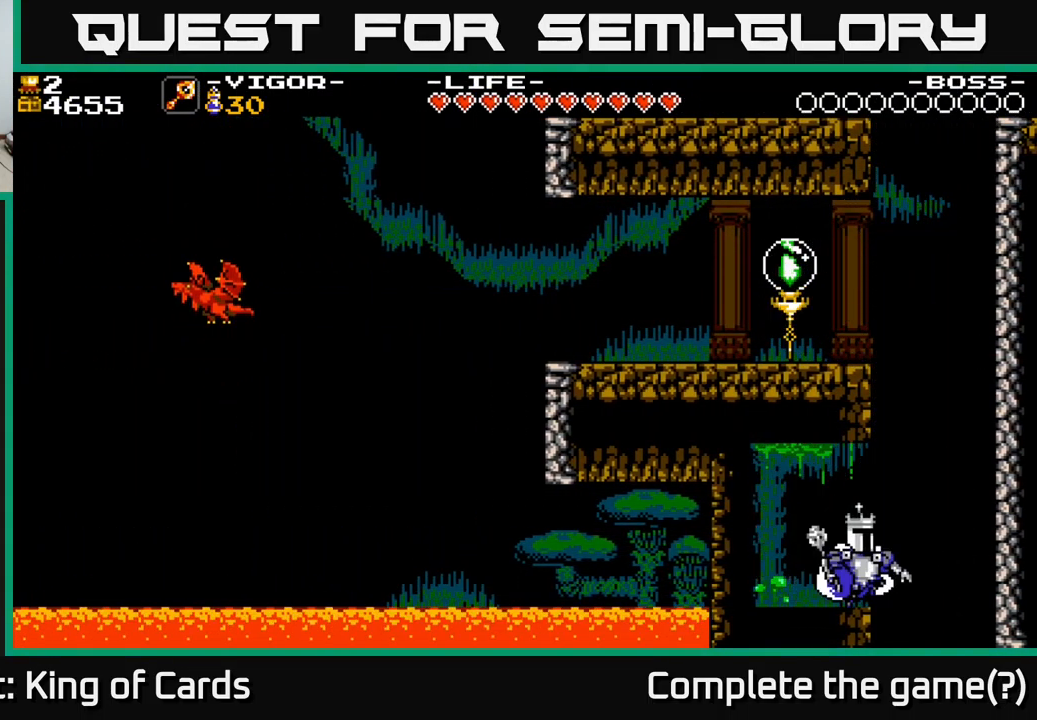
{"buttons": [], "right_stick": "center", "events": [[67, "A", "up"], [450, "DPAD_RIGHT", "up"]]}
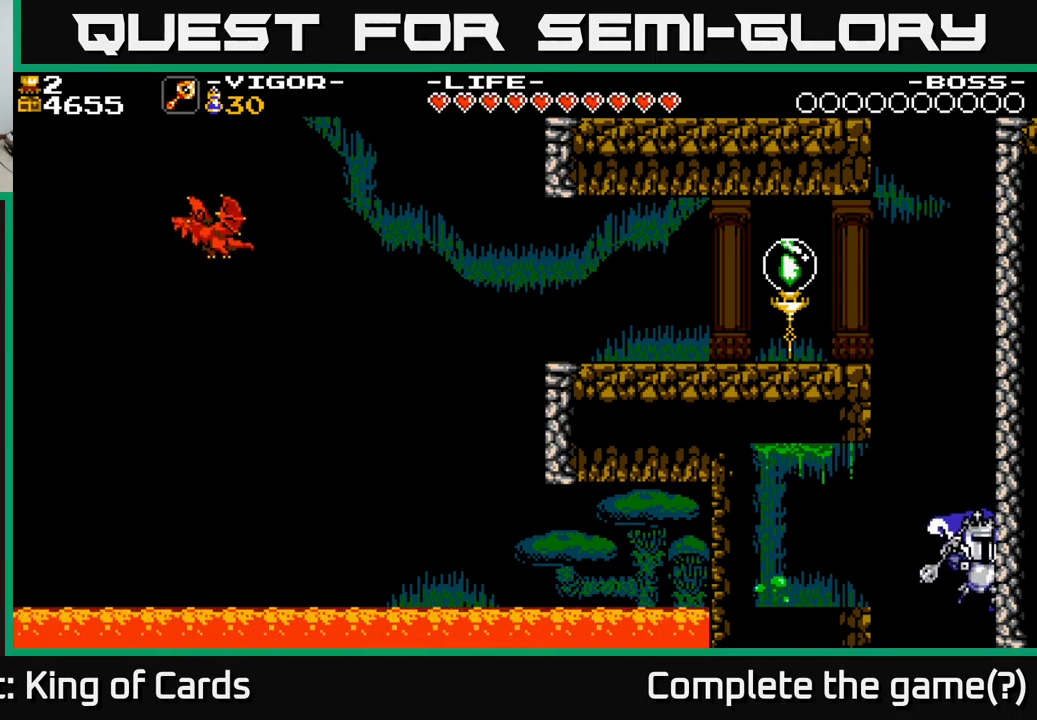
{"buttons": ["A"], "right_stick": "center", "events": [[50, "DPAD_LEFT", "down"], [350, "A", "down"], [400, "DPAD_LEFT", "up"]]}
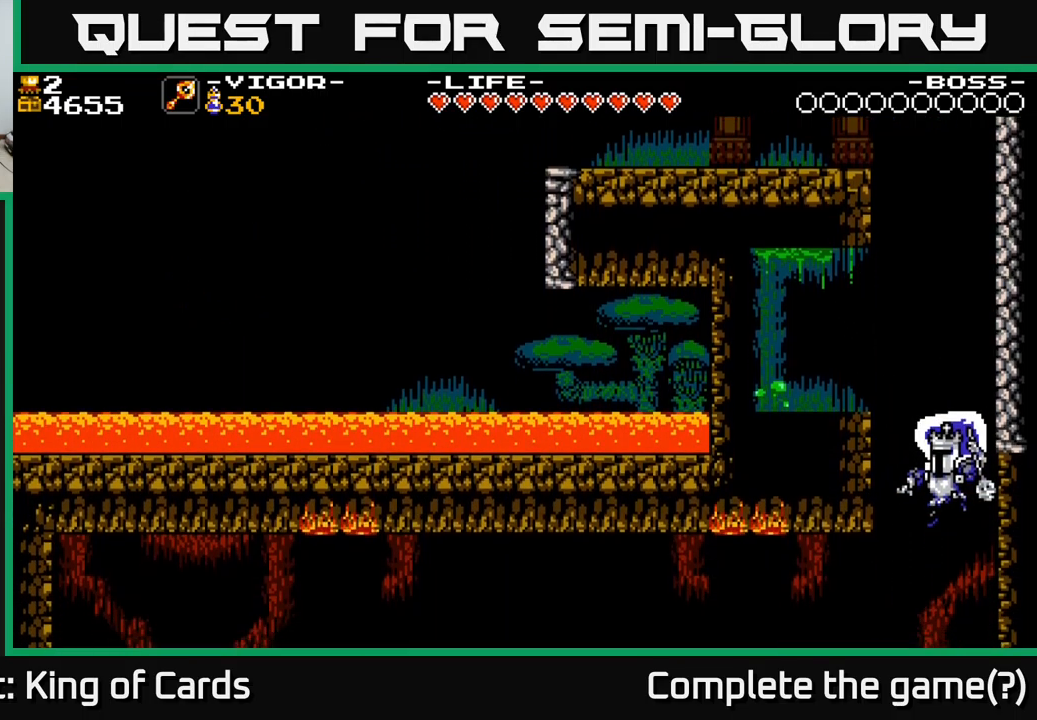
{"buttons": ["A"], "right_stick": "center", "events": []}
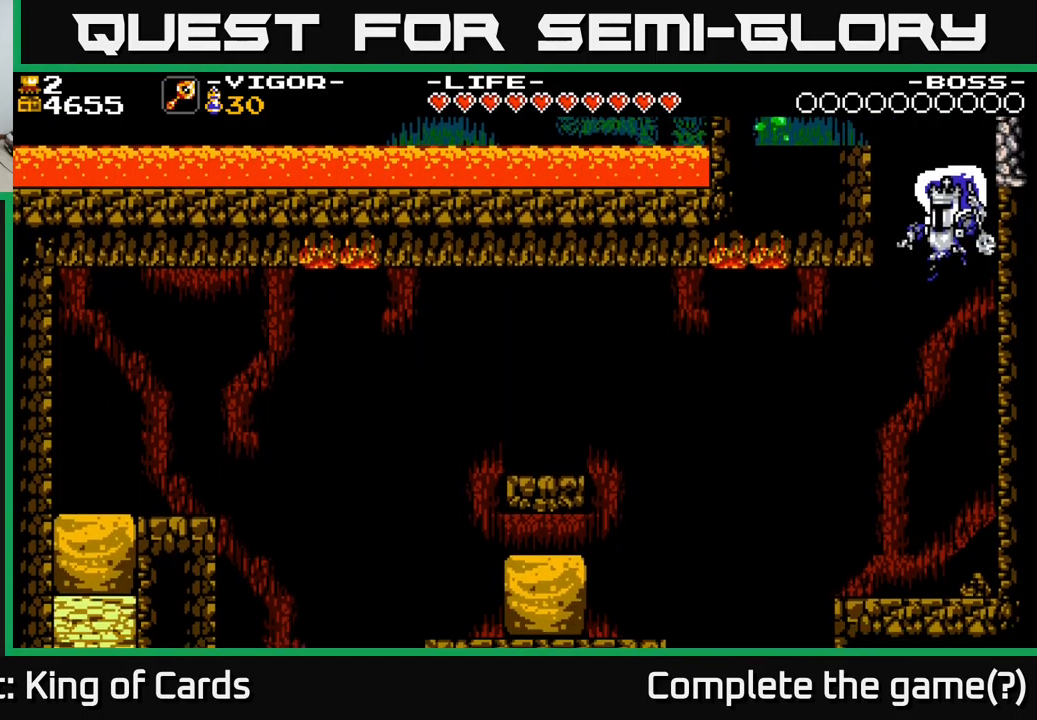
{"buttons": ["DPAD_LEFT"], "right_stick": "center", "events": [[166, "DPAD_RIGHT", "down"], [350, "A", "up"], [383, "DPAD_RIGHT", "up"], [450, "DPAD_LEFT", "down"]]}
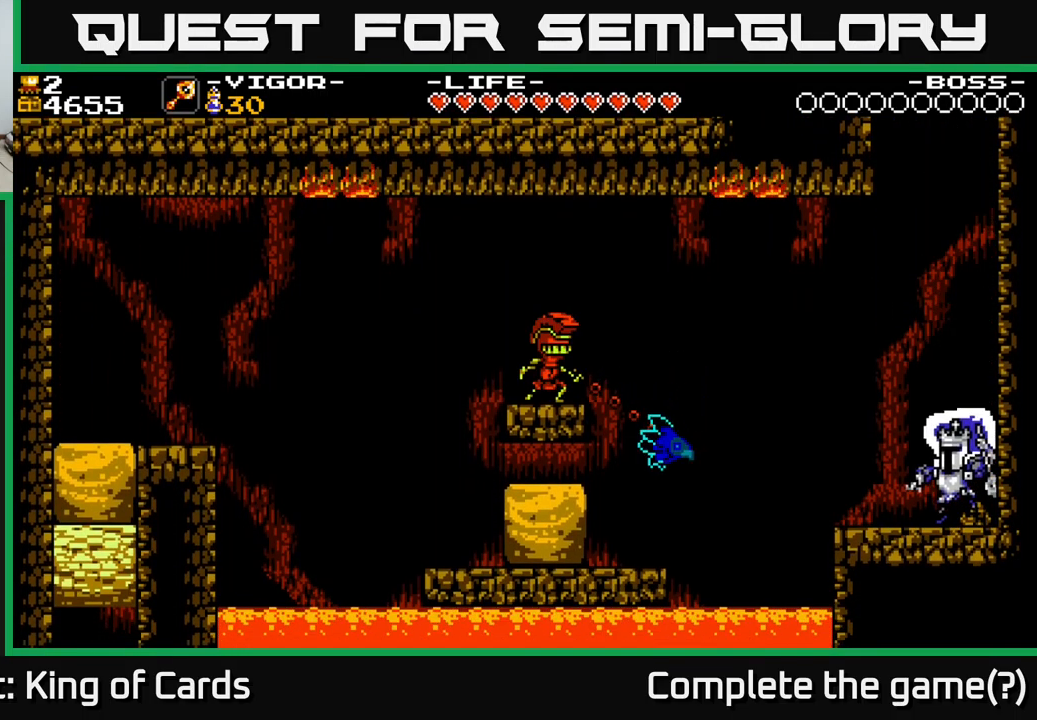
{"buttons": ["A", "DPAD_LEFT"], "right_stick": "center", "events": [[433, "A", "down"]]}
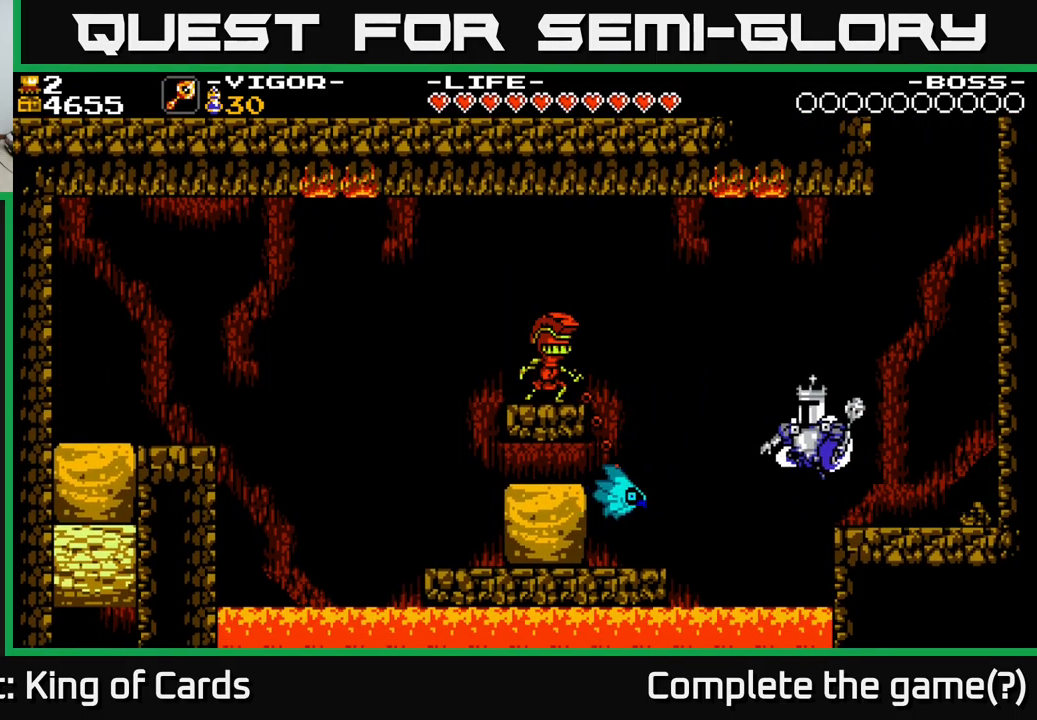
{"buttons": ["A", "X", "DPAD_LEFT"], "right_stick": "center", "events": [[300, "X", "down"]]}
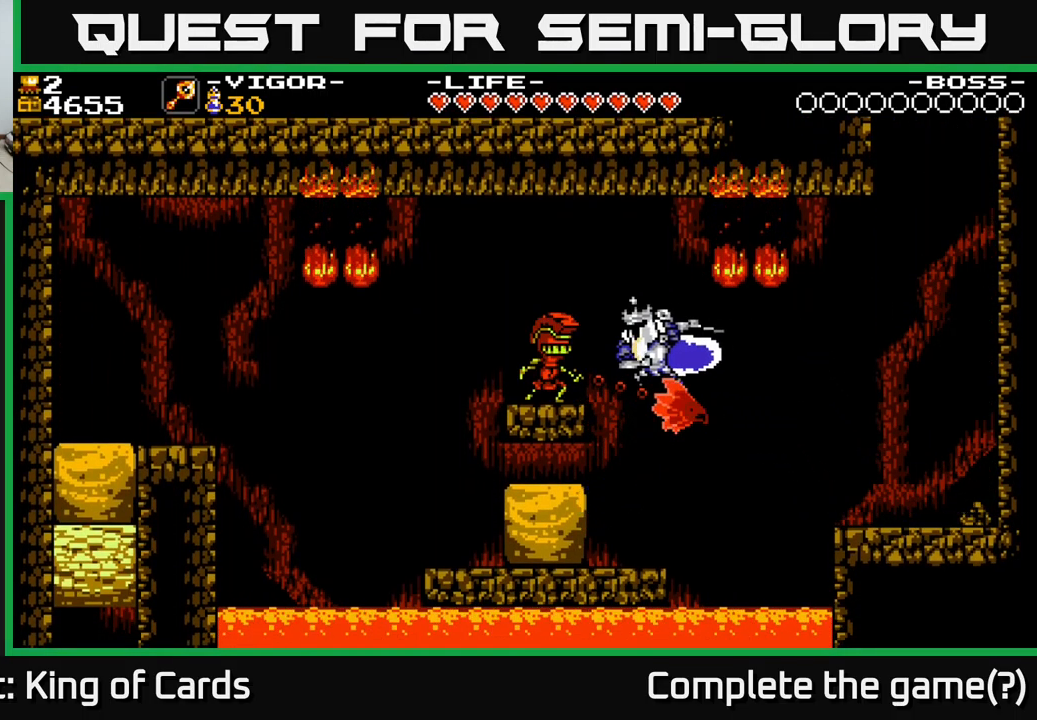
{"buttons": ["DPAD_LEFT"], "right_stick": "center", "events": [[283, "X", "up"], [400, "A", "up"]]}
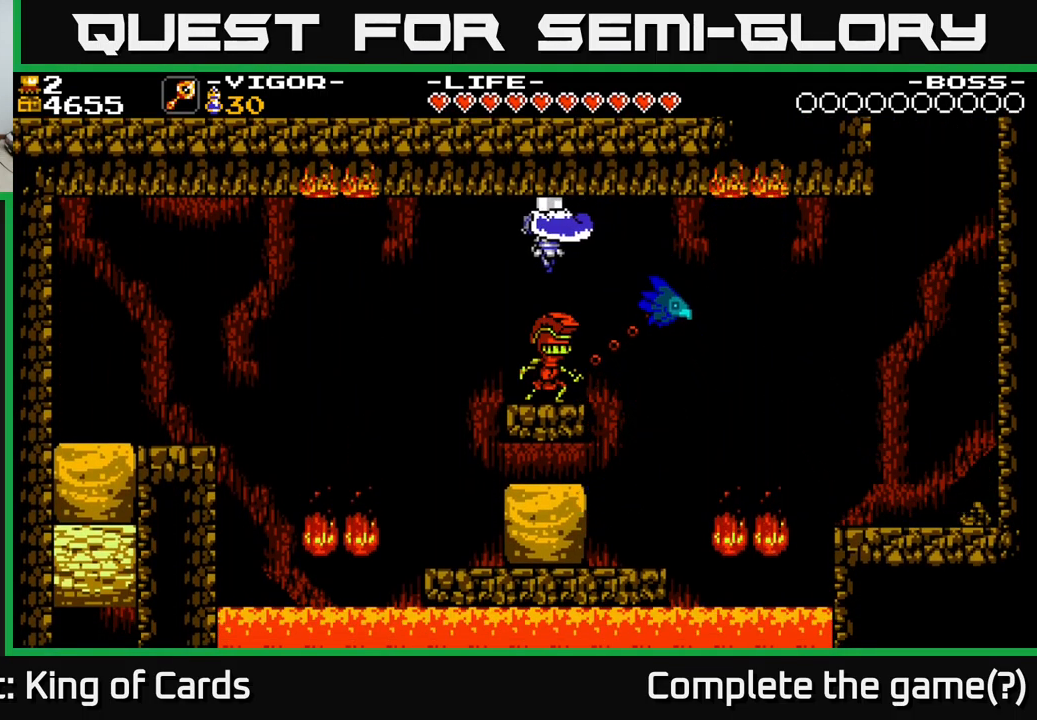
{"buttons": ["DPAD_LEFT"], "right_stick": "center", "events": [[133, "DPAD_LEFT", "up"], [300, "DPAD_LEFT", "down"]]}
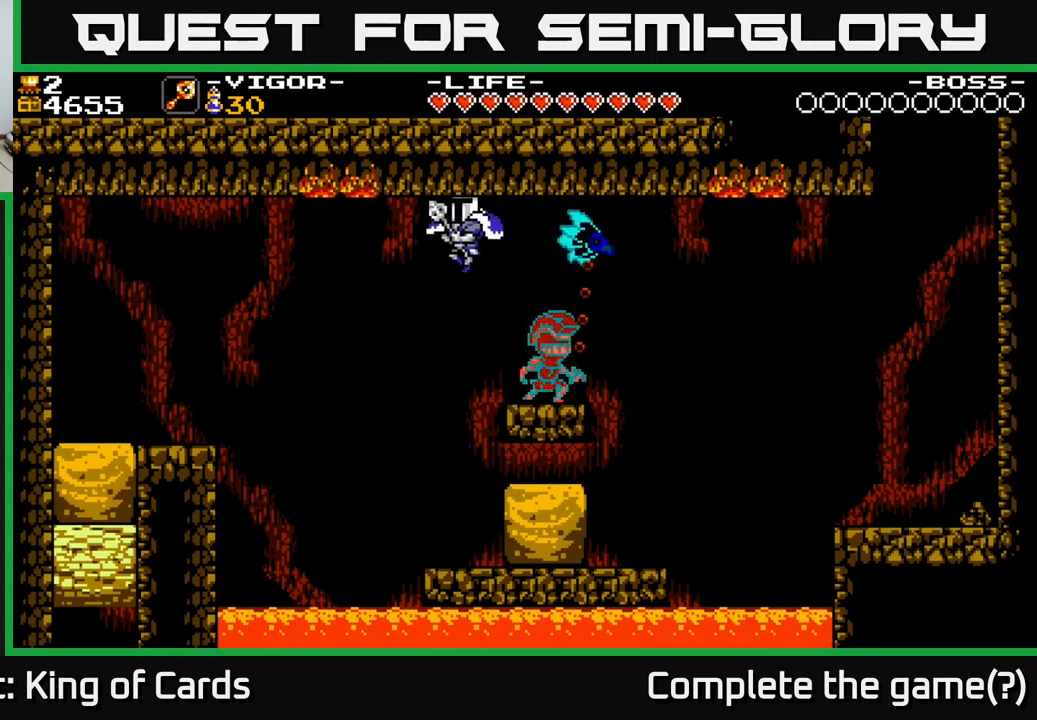
{"buttons": [], "right_stick": "center", "events": [[16, "DPAD_LEFT", "up"], [216, "DPAD_RIGHT", "down"], [266, "X", "down"], [416, "X", "up"], [466, "DPAD_RIGHT", "up"]]}
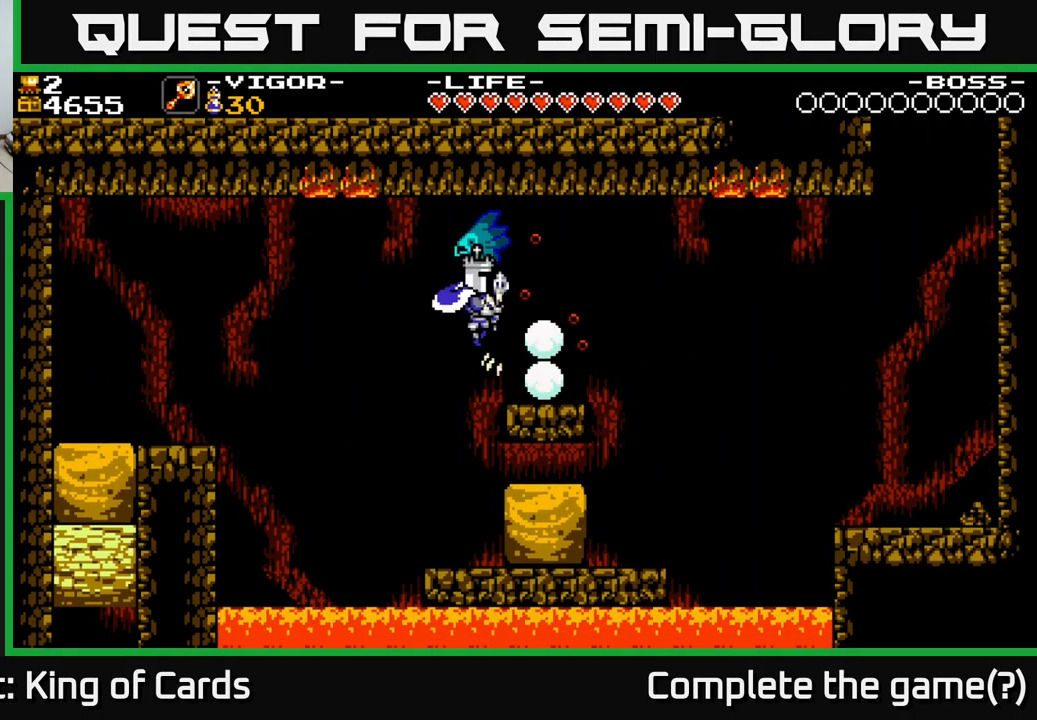
{"buttons": ["DPAD_RIGHT"], "right_stick": "center", "events": [[133, "DPAD_RIGHT", "down"]]}
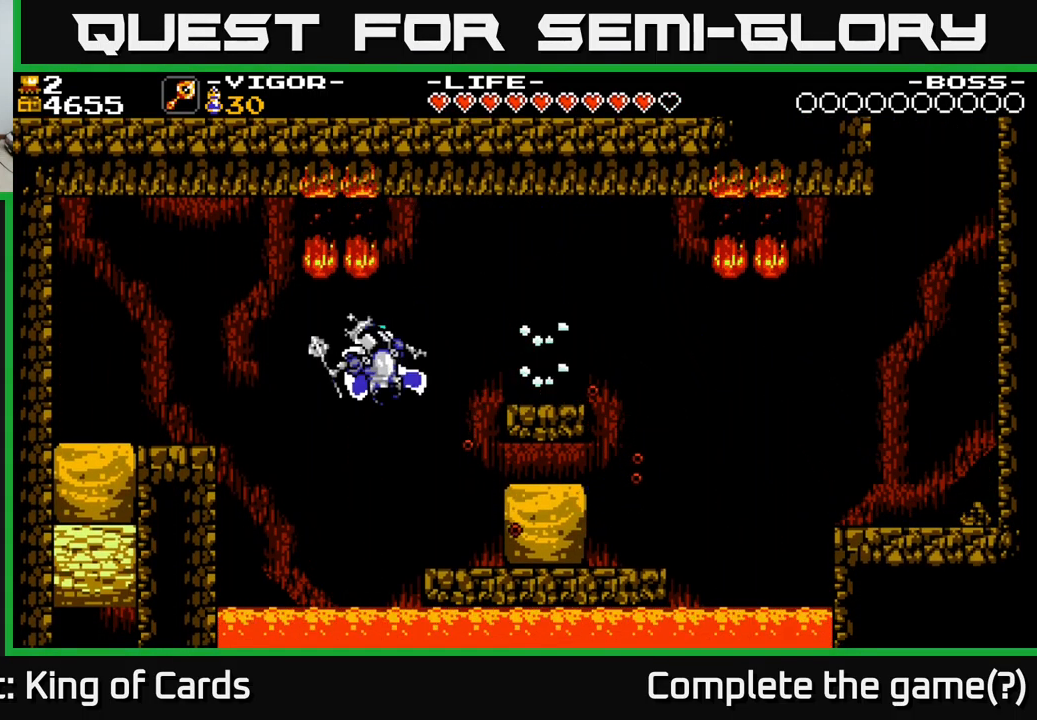
{"buttons": ["DPAD_RIGHT"], "right_stick": "center", "events": [[66, "A", "down"], [167, "X", "down"], [267, "X", "up"], [317, "X", "down"], [400, "X", "up"], [433, "A", "up"]]}
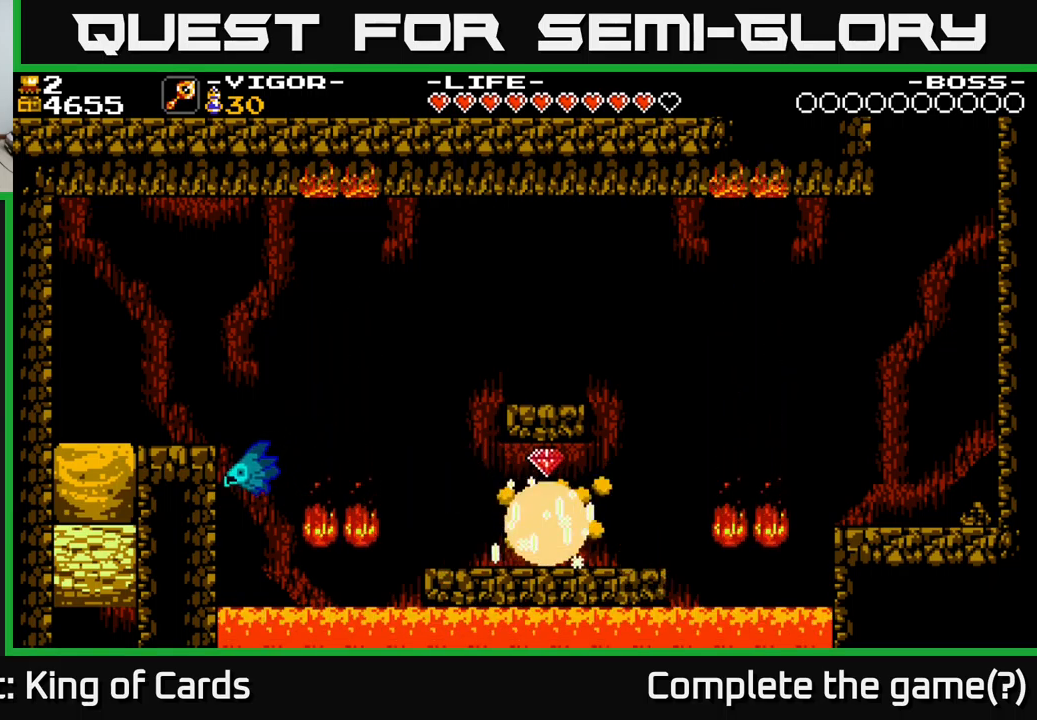
{"buttons": ["DPAD_LEFT"], "right_stick": "center", "events": [[133, "DPAD_RIGHT", "up"], [300, "DPAD_LEFT", "down"]]}
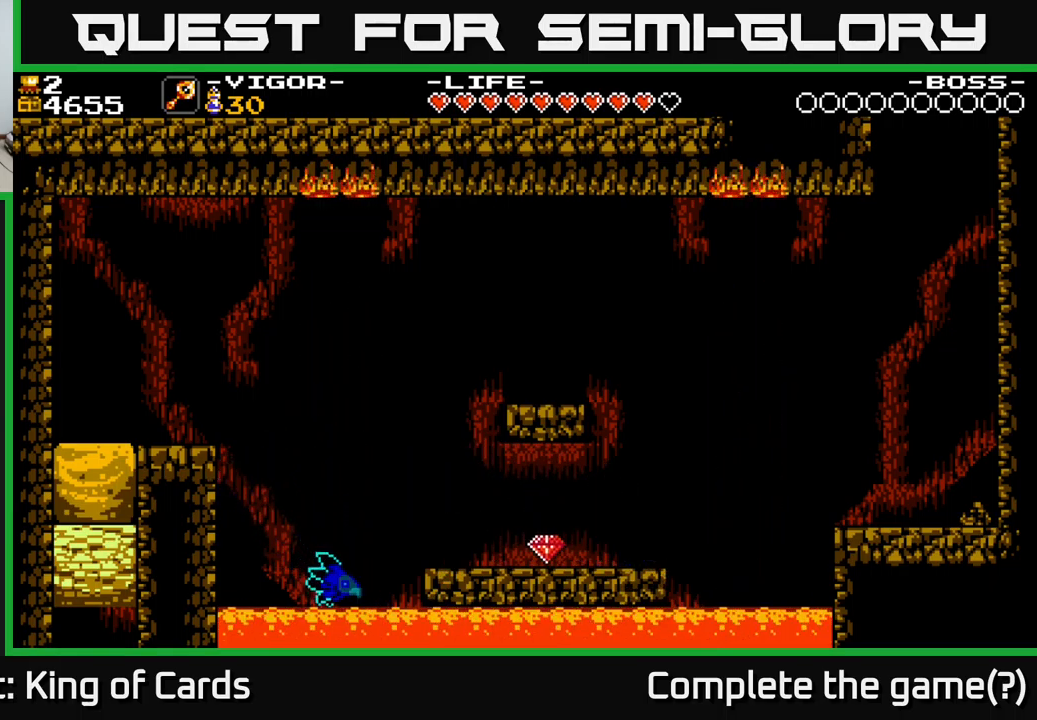
{"buttons": [], "right_stick": "center", "events": [[200, "DPAD_LEFT", "up"]]}
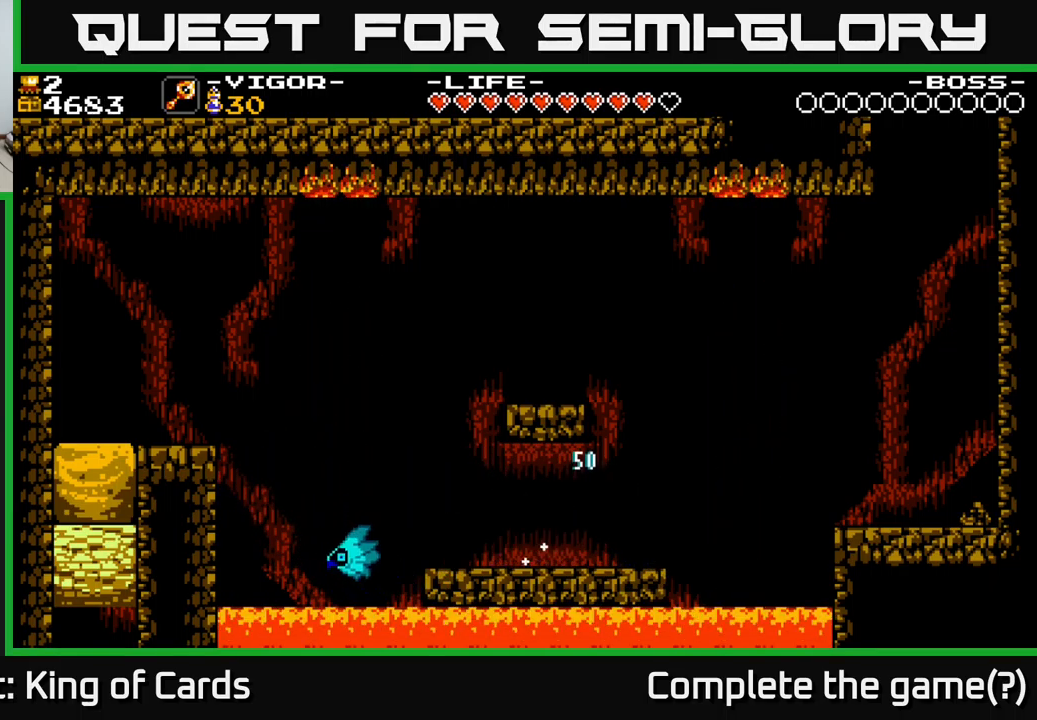
{"buttons": ["DPAD_LEFT"], "right_stick": "center", "events": [[417, "DPAD_LEFT", "down"]]}
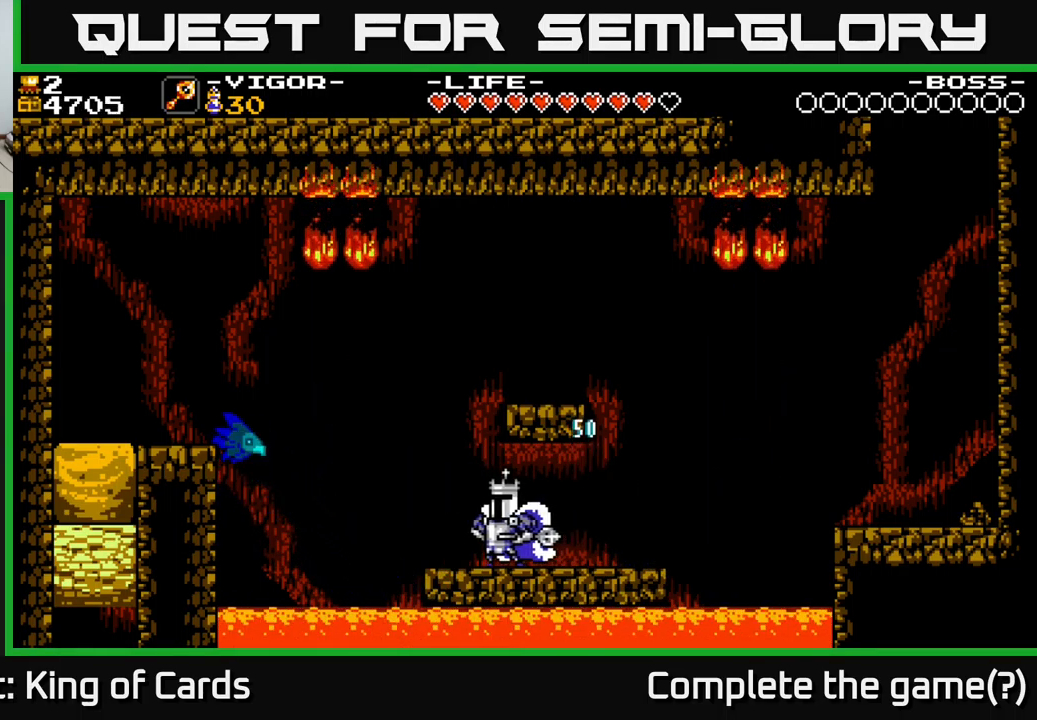
{"buttons": ["A", "DPAD_RIGHT"], "right_stick": "center", "events": [[250, "A", "down"], [250, "DPAD_LEFT", "up"], [333, "DPAD_RIGHT", "down"]]}
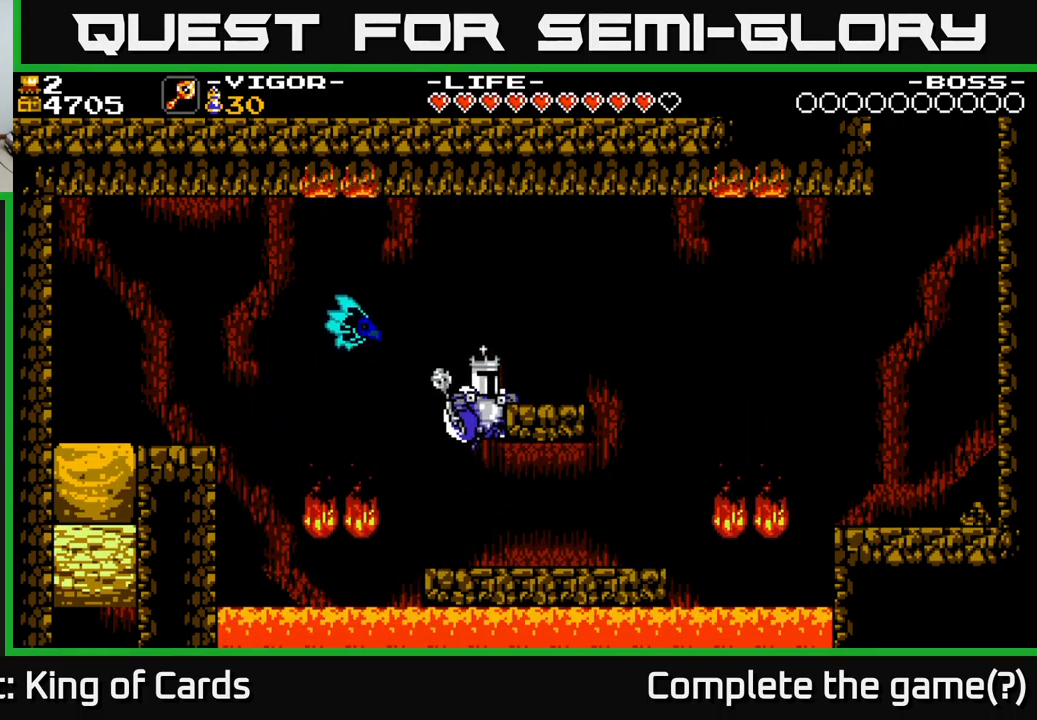
{"buttons": ["DPAD_LEFT"], "right_stick": "center", "events": [[17, "A", "up"], [250, "DPAD_RIGHT", "up"], [350, "DPAD_LEFT", "down"]]}
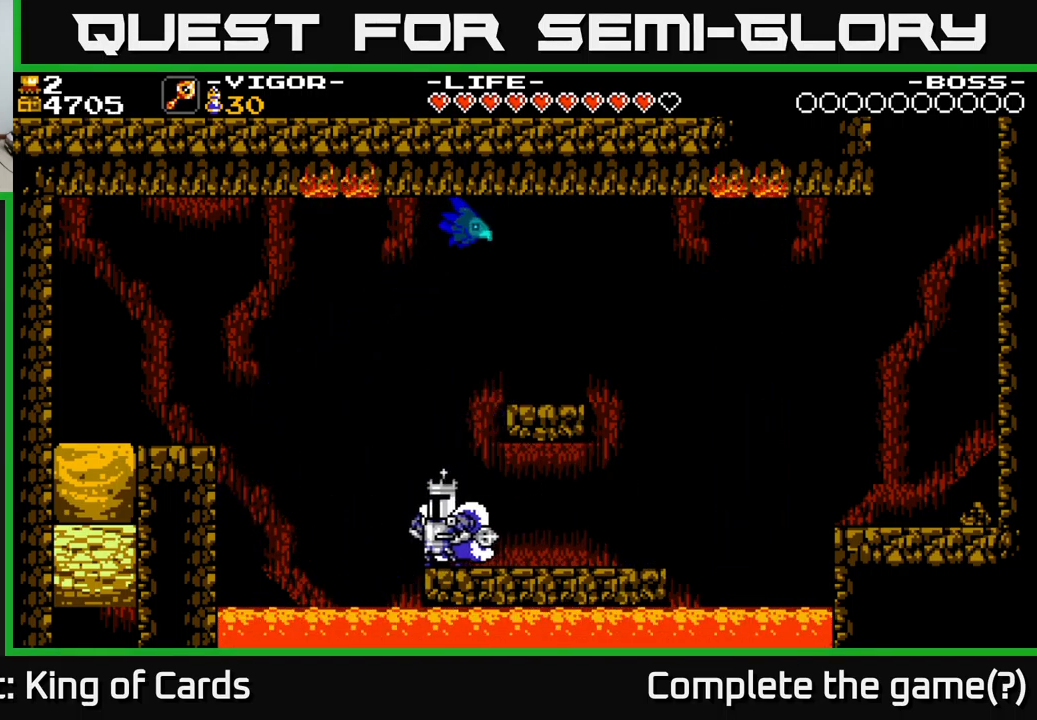
{"buttons": ["A", "X", "DPAD_LEFT"], "right_stick": "center", "events": [[17, "A", "down"], [283, "X", "down"]]}
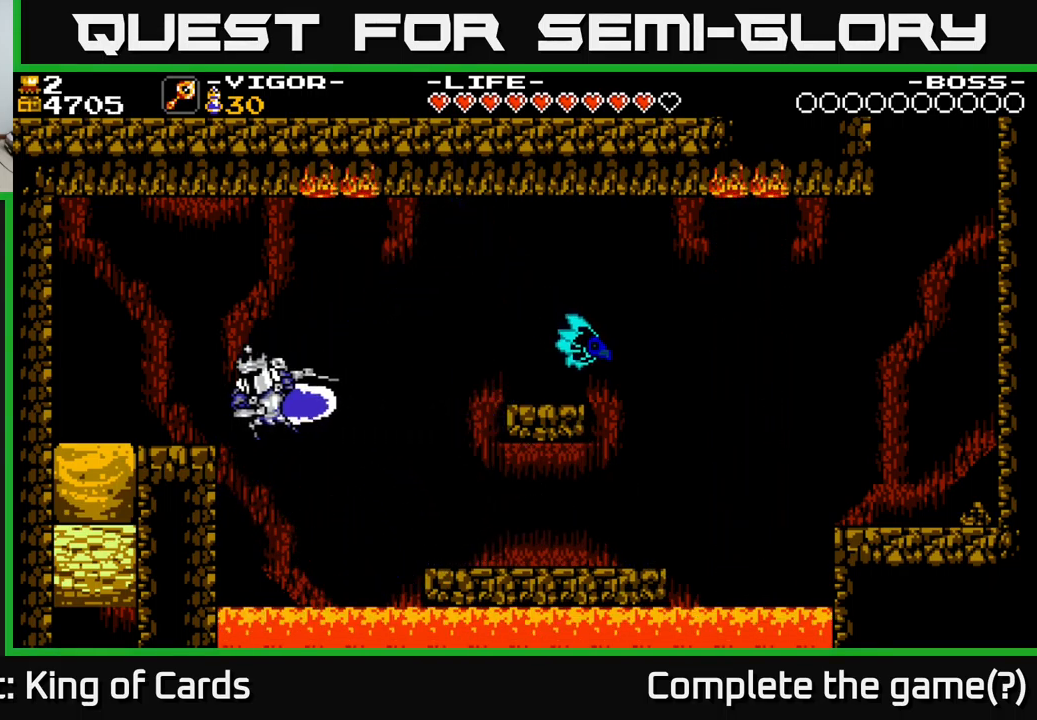
{"buttons": ["A", "DPAD_LEFT"], "right_stick": "center", "events": [[133, "DPAD_LEFT", "up"], [133, "X", "up"], [167, "A", "up"], [383, "DPAD_LEFT", "down"], [450, "A", "down"]]}
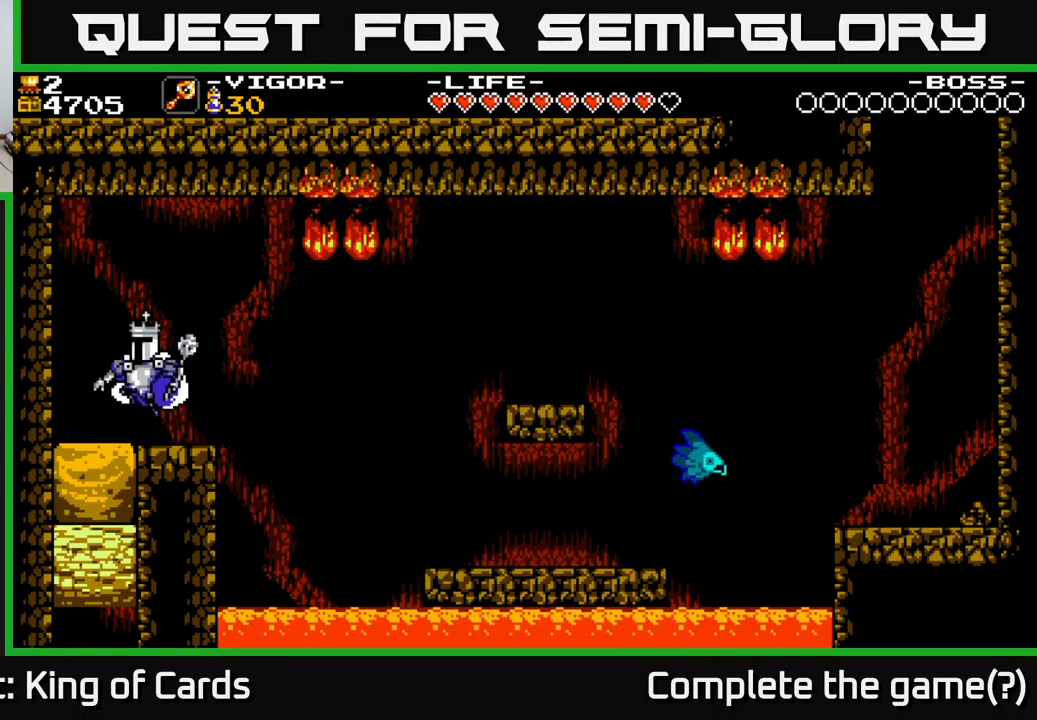
{"buttons": [], "right_stick": "center", "events": [[17, "X", "down"], [67, "A", "up"], [100, "X", "up"], [217, "DPAD_LEFT", "up"]]}
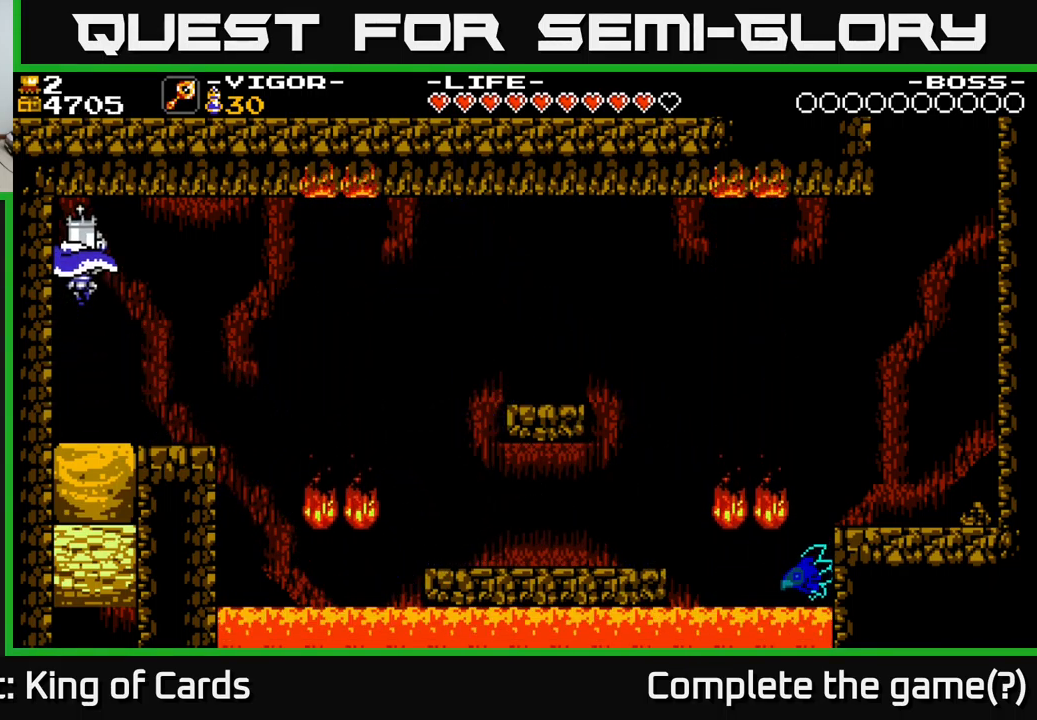
{"buttons": [], "right_stick": "center", "events": [[183, "DPAD_RIGHT", "down"], [217, "DPAD_RIGHT", "up"]]}
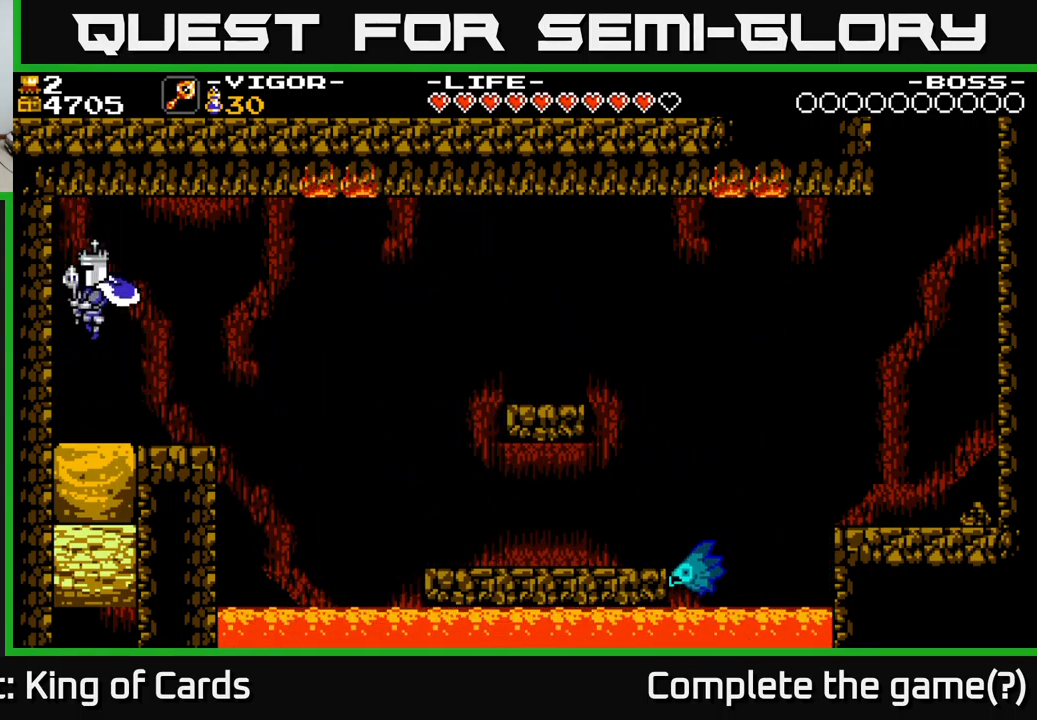
{"buttons": [], "right_stick": "center", "events": []}
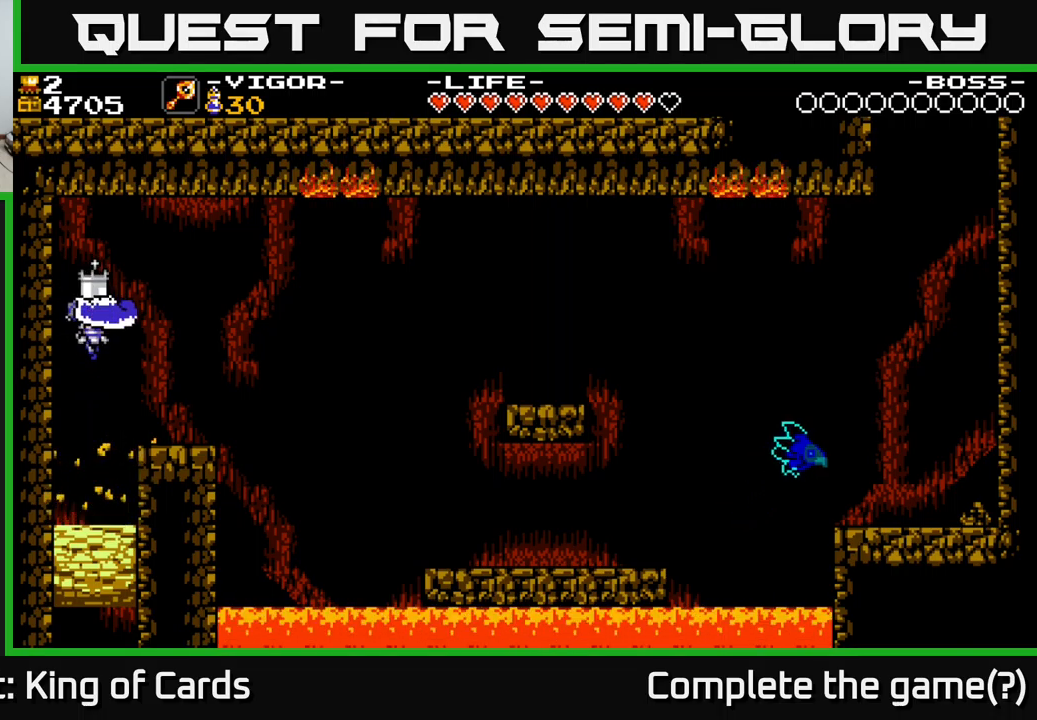
{"buttons": ["DPAD_RIGHT"], "right_stick": "center", "events": [[284, "DPAD_RIGHT", "down"]]}
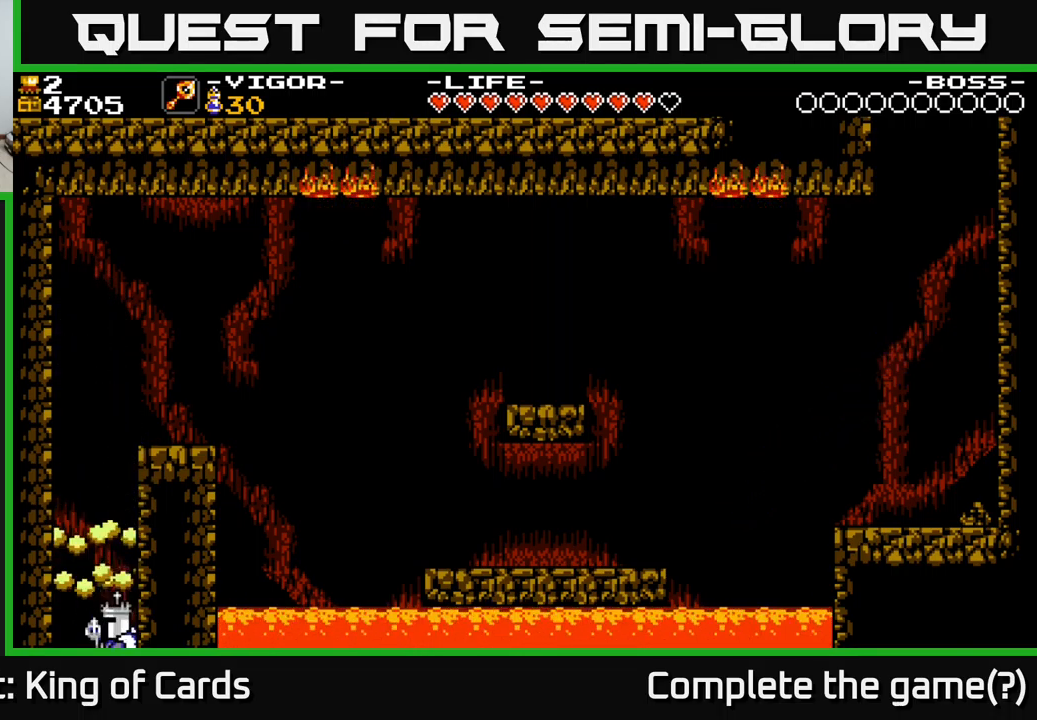
{"buttons": [], "right_stick": "center", "events": [[284, "DPAD_RIGHT", "up"]]}
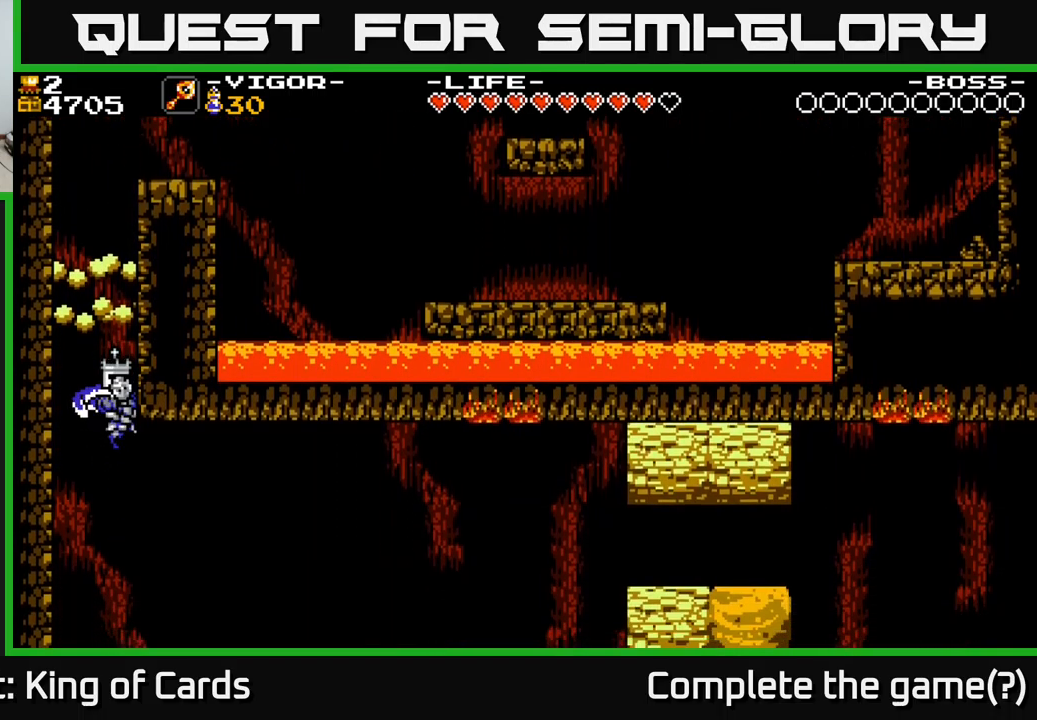
{"buttons": ["DPAD_LEFT"], "right_stick": "center", "events": [[84, "A", "down"], [117, "DPAD_RIGHT", "down"], [250, "DPAD_RIGHT", "up"], [317, "DPAD_LEFT", "down"], [484, "A", "up"]]}
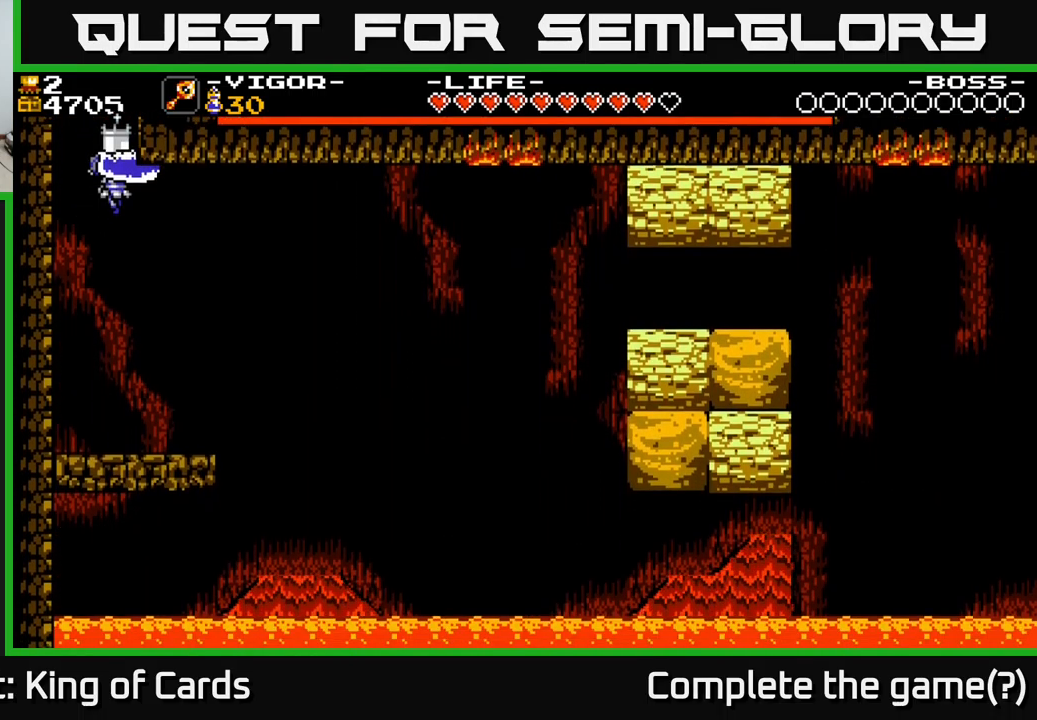
{"buttons": [], "right_stick": "center", "events": [[34, "DPAD_LEFT", "up"]]}
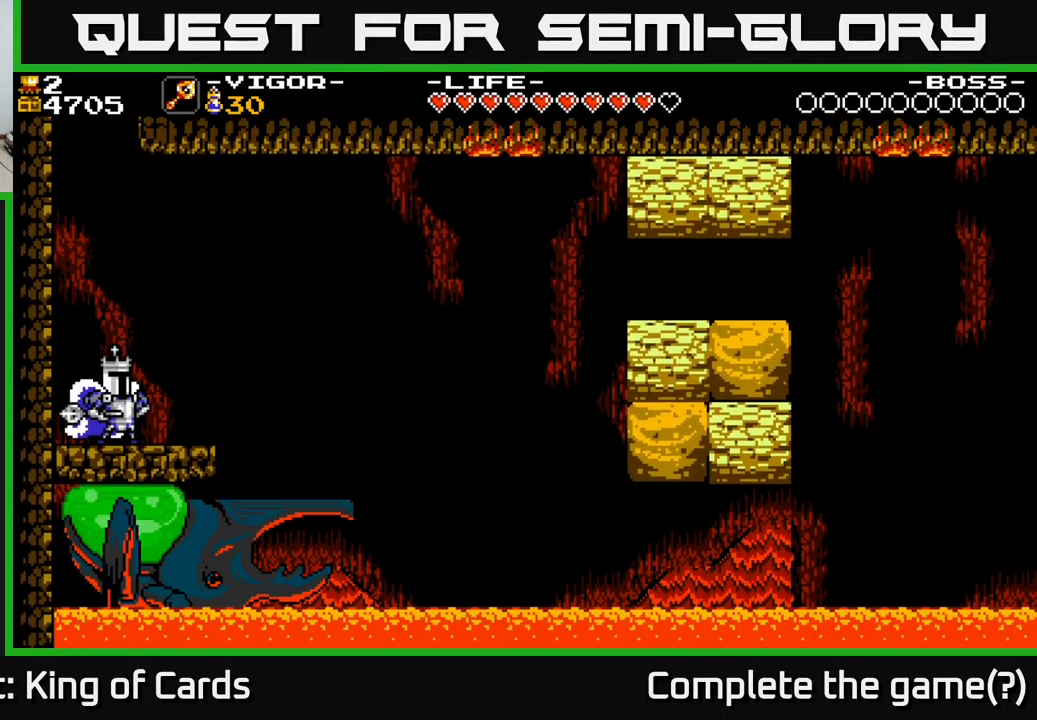
{"buttons": ["DPAD_RIGHT"], "right_stick": "center", "events": [[100, "DPAD_RIGHT", "down"], [267, "A", "down"], [334, "A", "up"]]}
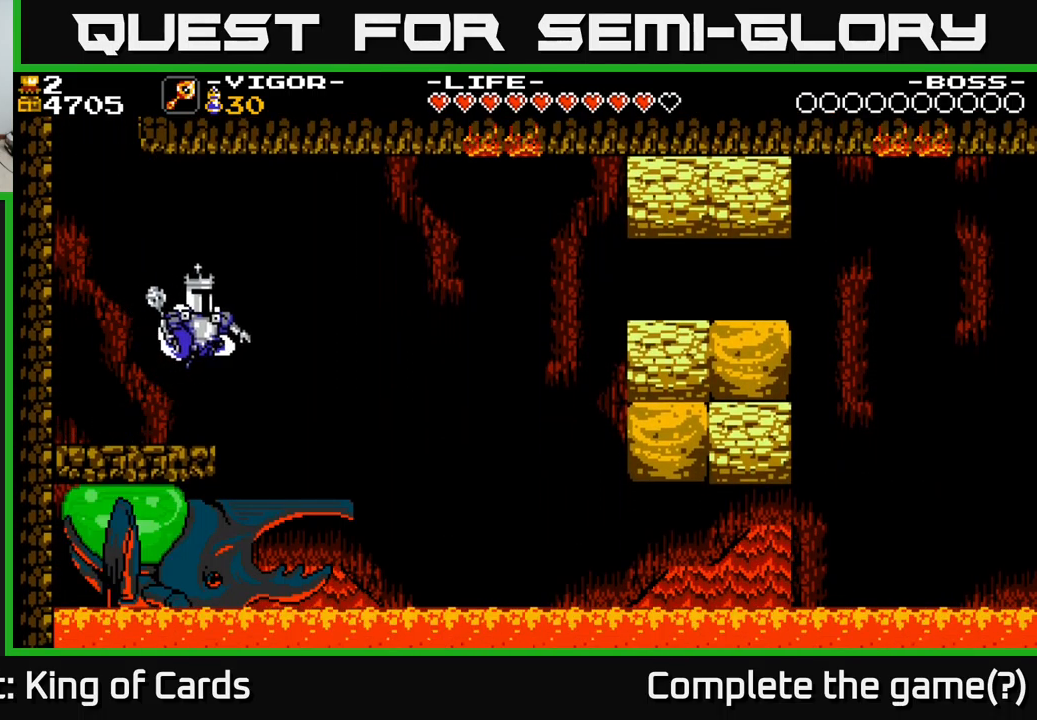
{"buttons": [], "right_stick": "center", "events": [[284, "DPAD_RIGHT", "up"]]}